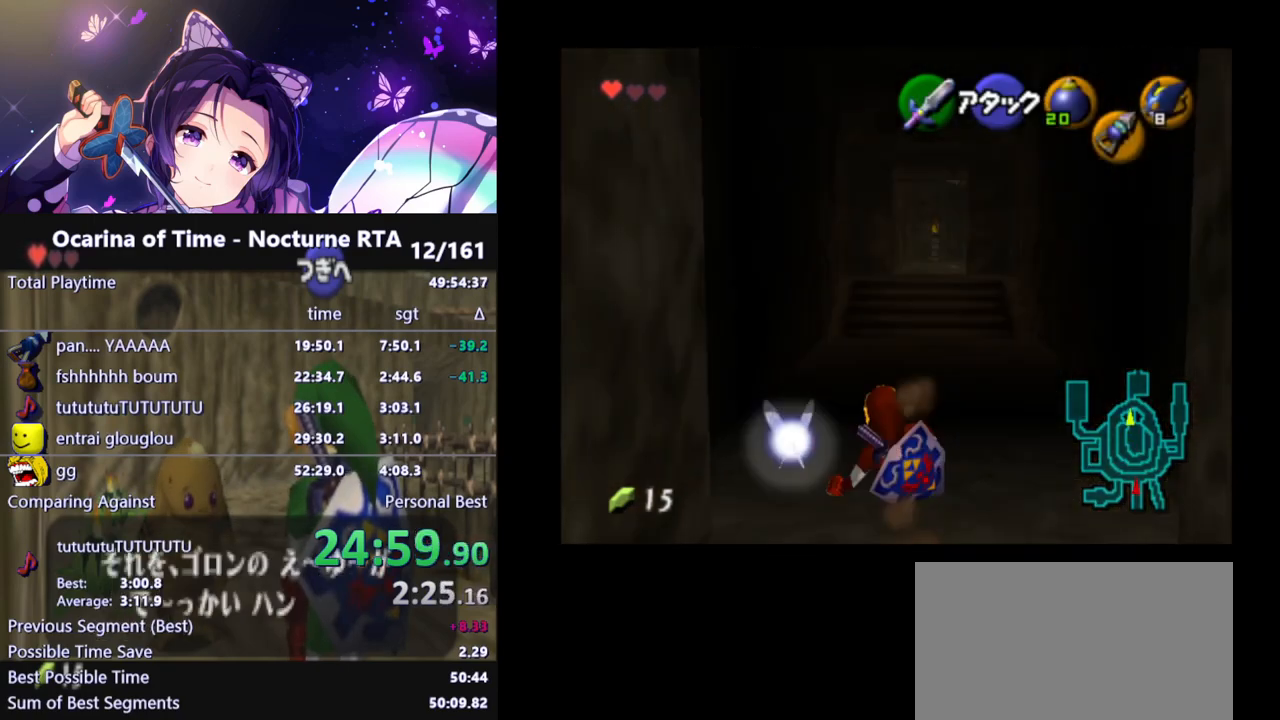
Gameplay with a controller (Nintendo layout); each line is a JSON object with the inputs held at the frame after it. "events" lists button and stick changes between this image and that frame as [ms after this image, input, new state], when the widget could be followed in between. Not read: L3 R3.
{"buttons": ["A"], "left_stick": "up", "right_stick": "center", "events": [[367, "A", "down"]]}
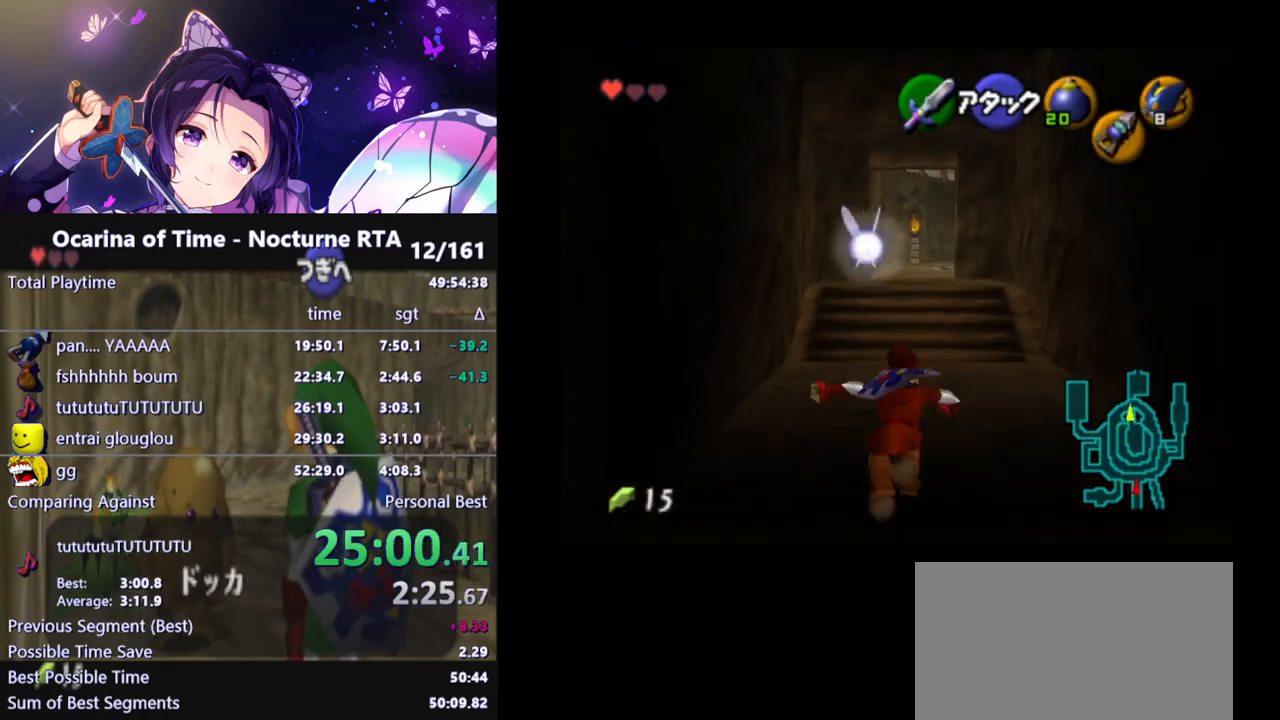
{"buttons": [], "left_stick": "up", "right_stick": "center", "events": [[17, "A", "up"]]}
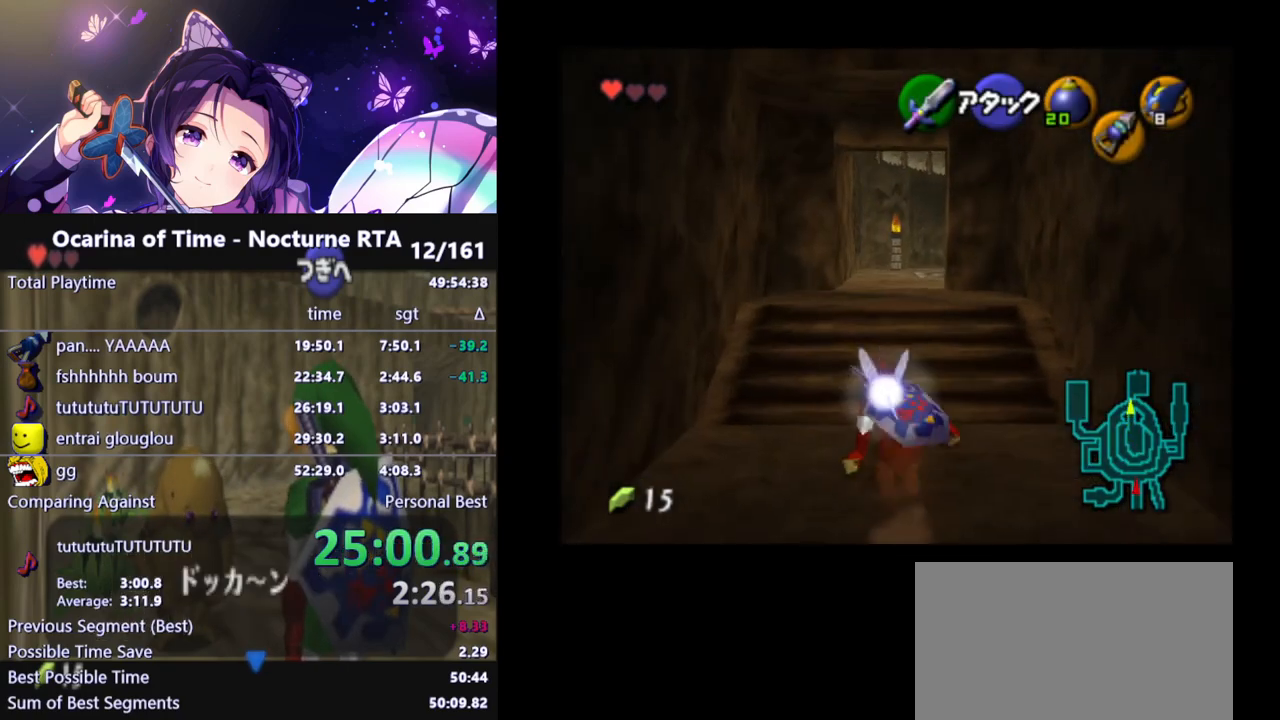
{"buttons": [], "left_stick": "up", "right_stick": "center", "events": [[117, "A", "down"], [267, "A", "up"]]}
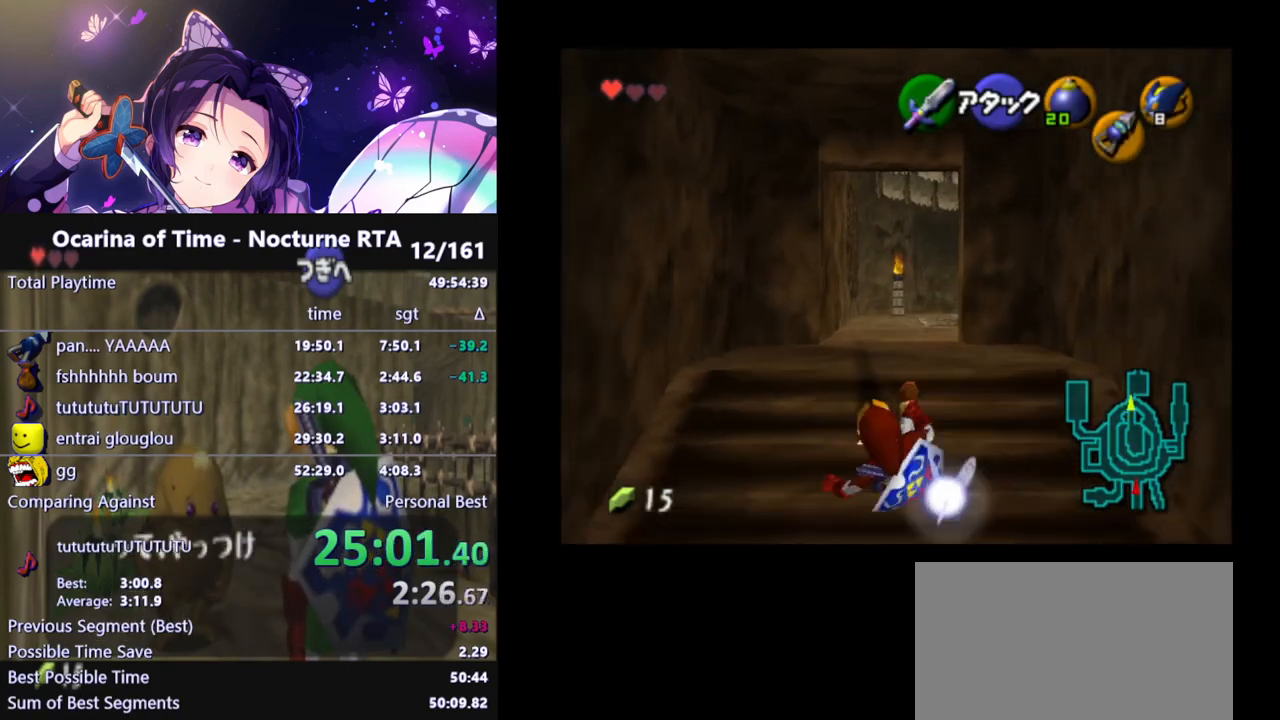
{"buttons": ["A"], "left_stick": "up", "right_stick": "center", "events": [[417, "A", "down"]]}
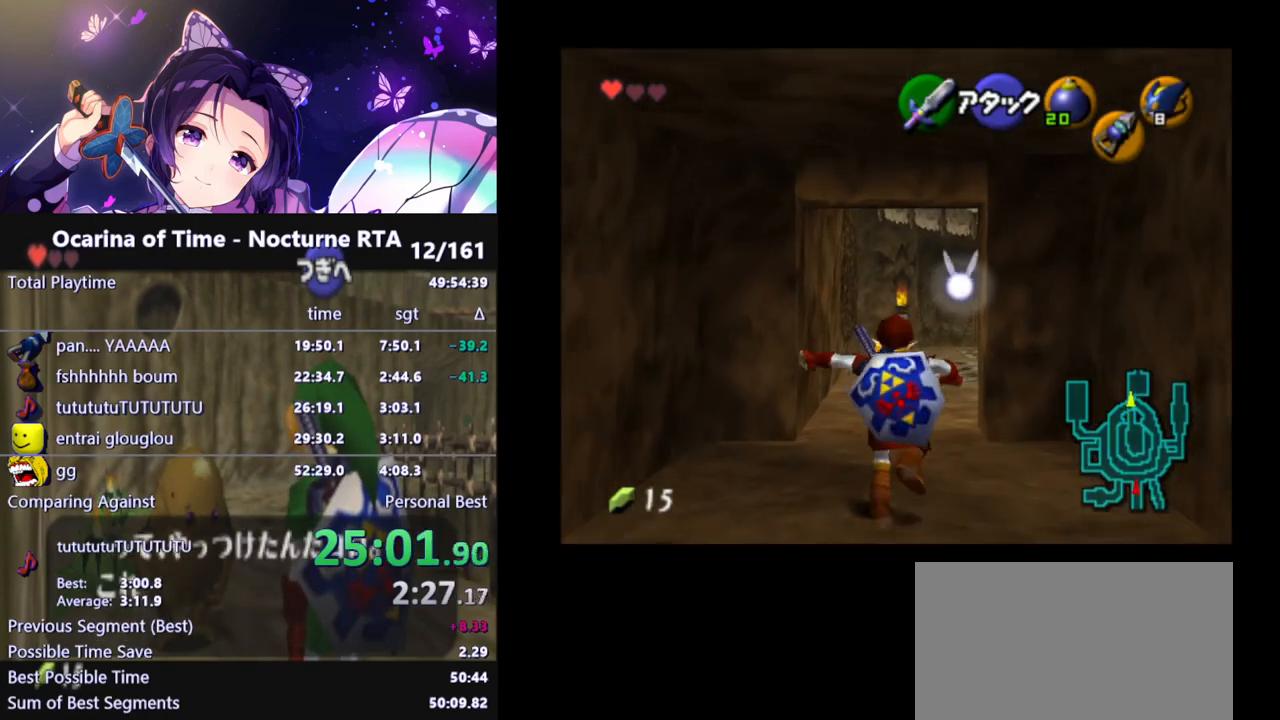
{"buttons": [], "left_stick": "up", "right_stick": "center", "events": [[50, "A", "up"]]}
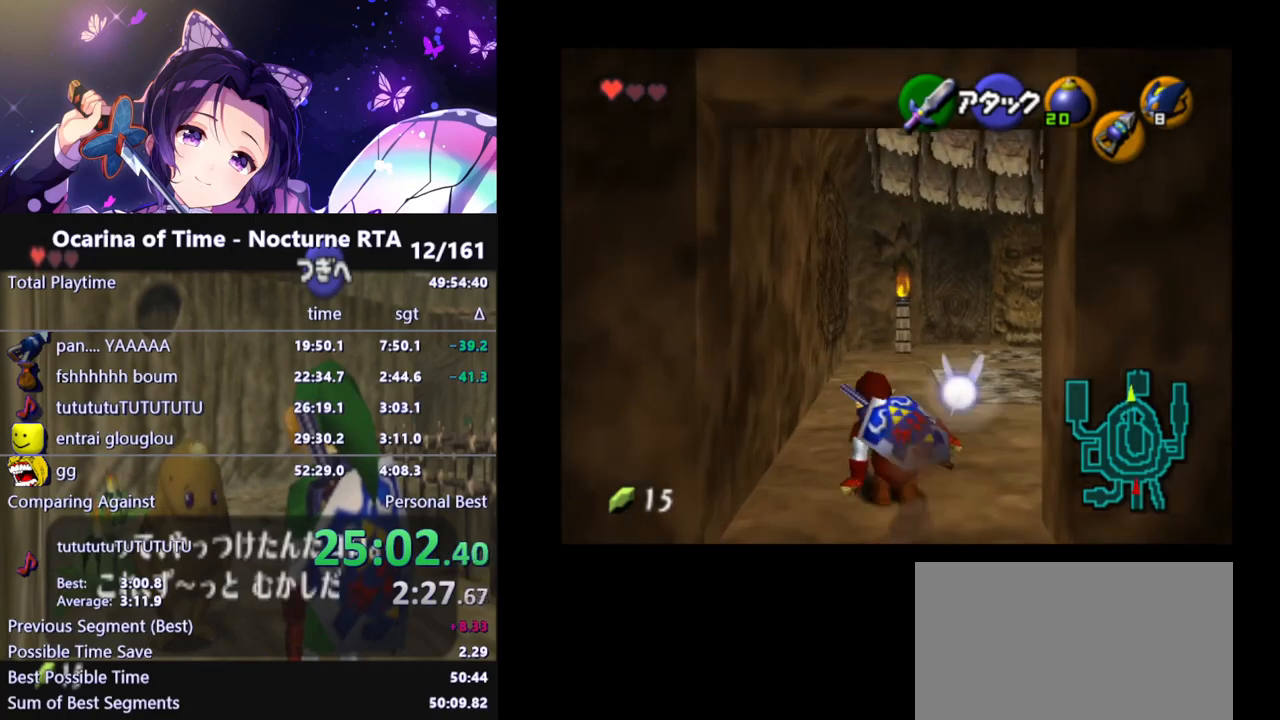
{"buttons": [], "left_stick": "up", "right_stick": "center", "events": []}
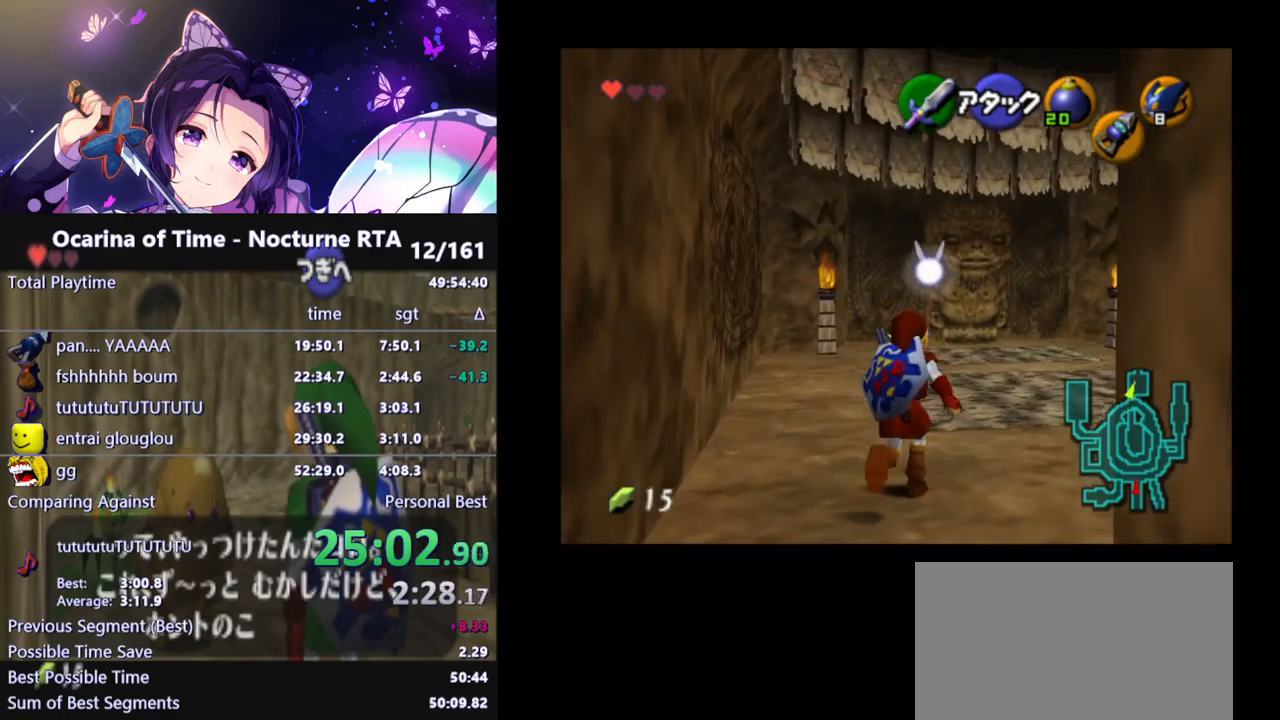
{"buttons": ["Y"], "left_stick": "up", "right_stick": "center", "events": [[433, "Y", "down"]]}
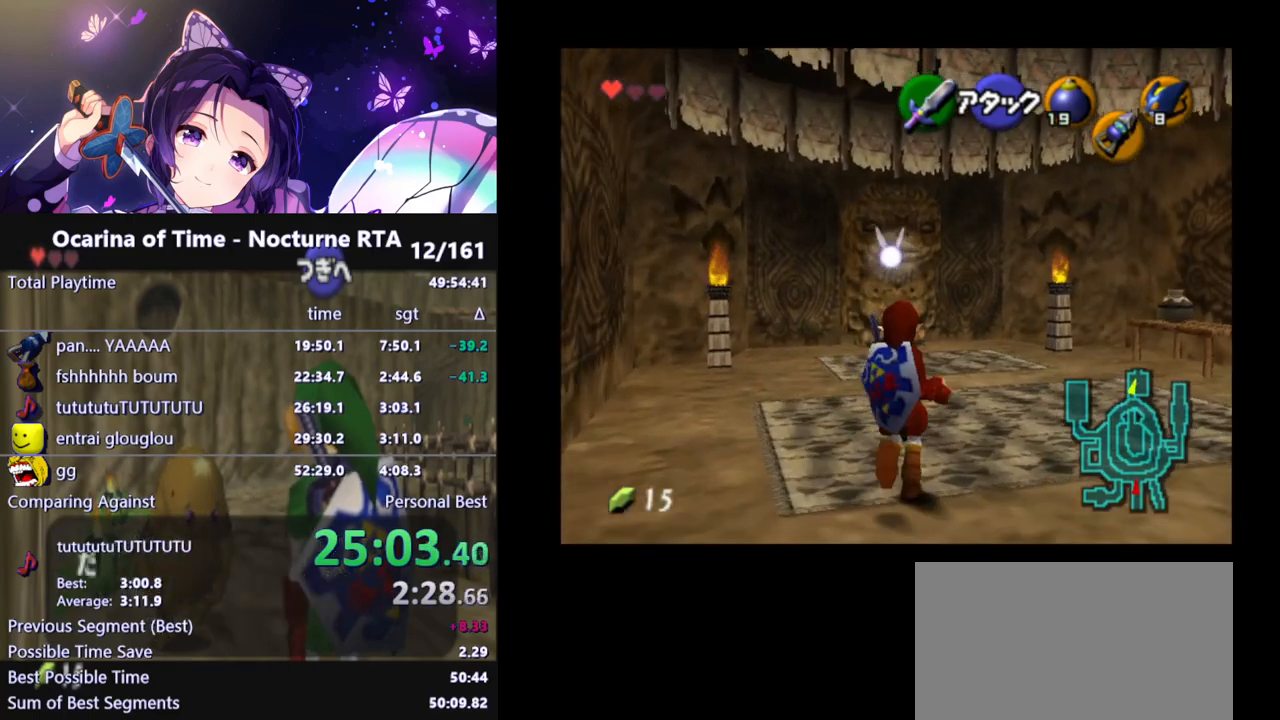
{"buttons": ["L1"], "left_stick": "up", "right_stick": "center", "events": [[50, "Y", "up"], [250, "L1", "down"]]}
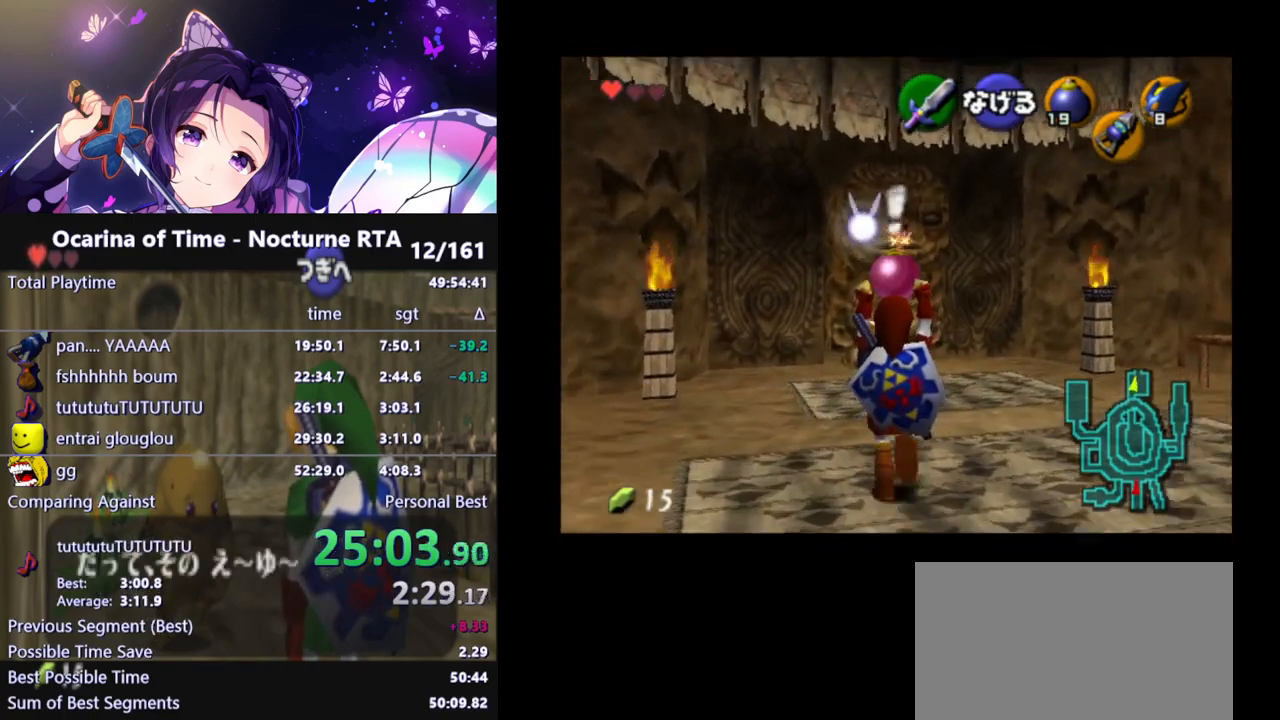
{"buttons": ["L1"], "left_stick": "up", "right_stick": "center", "events": []}
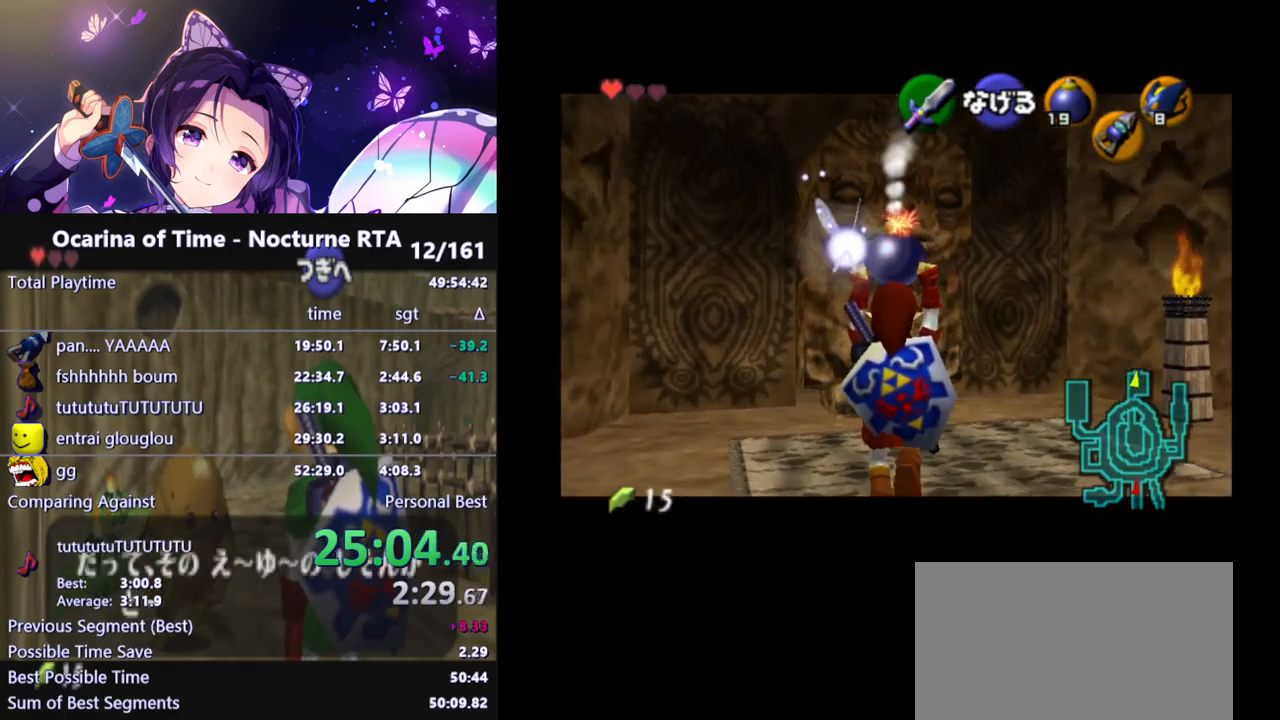
{"buttons": ["L1"], "left_stick": "up", "right_stick": "center", "events": [[250, "R1", "down"], [367, "R1", "up"]]}
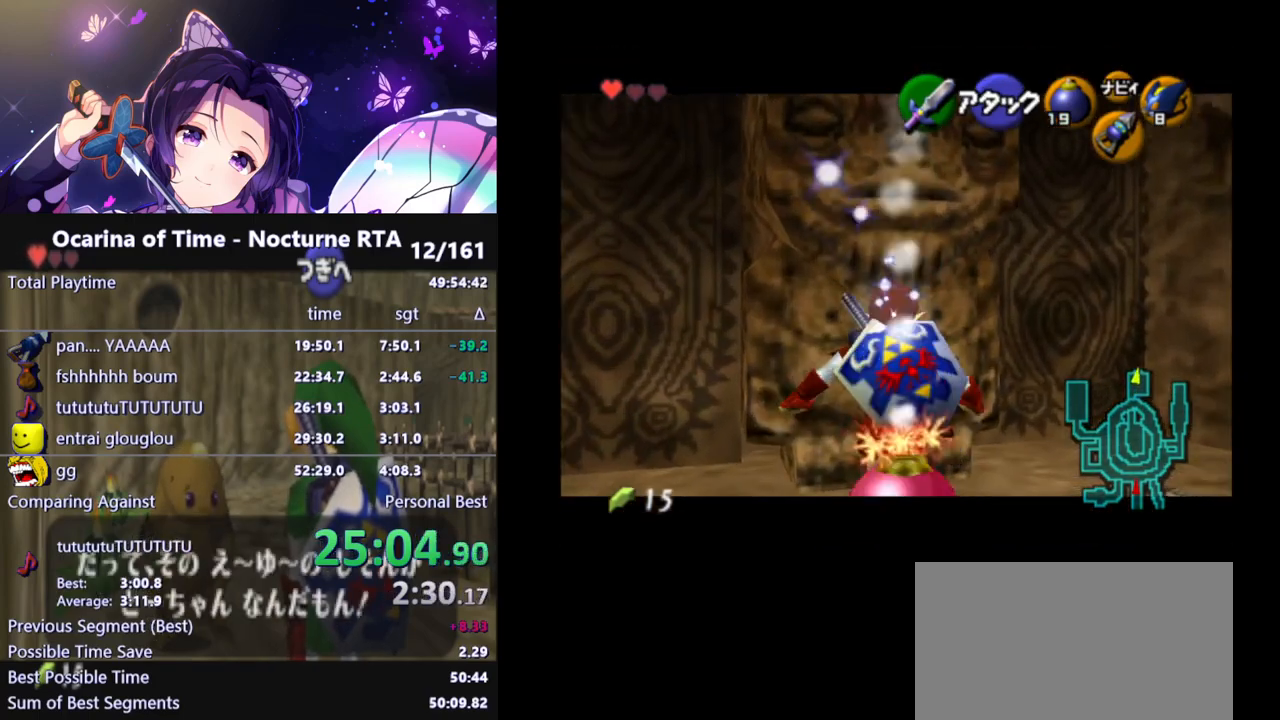
{"buttons": ["A"], "left_stick": "down", "right_stick": "center", "events": [[150, "A", "down"], [217, "L1", "up"], [250, "left_stick", "center"], [317, "left_stick", "down"]]}
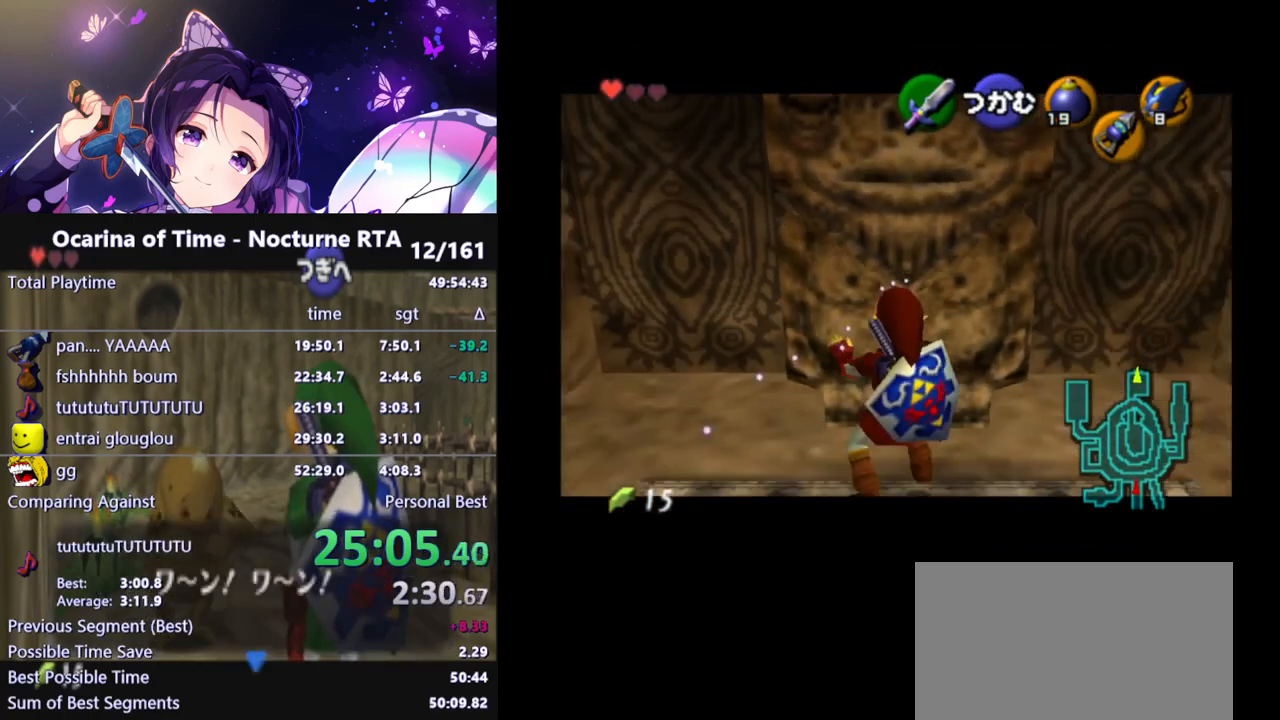
{"buttons": ["A"], "left_stick": "down", "right_stick": "center", "events": []}
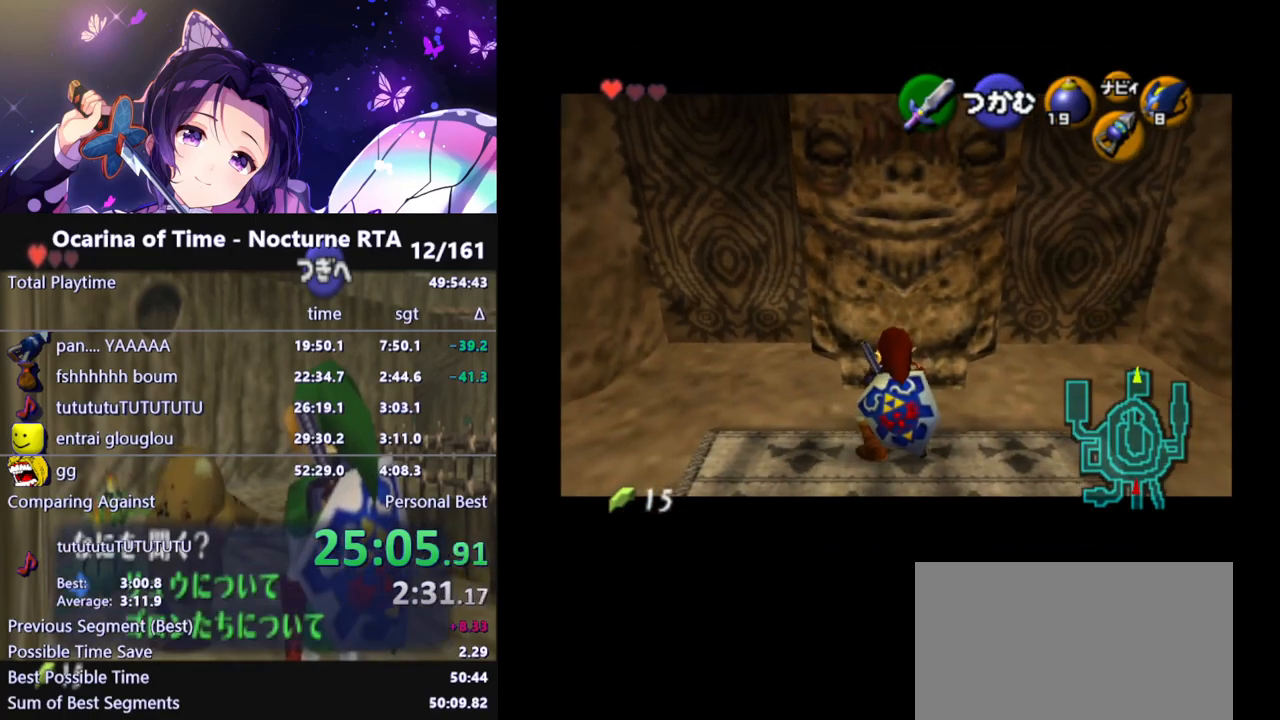
{"buttons": ["A"], "left_stick": "down", "right_stick": "center", "events": []}
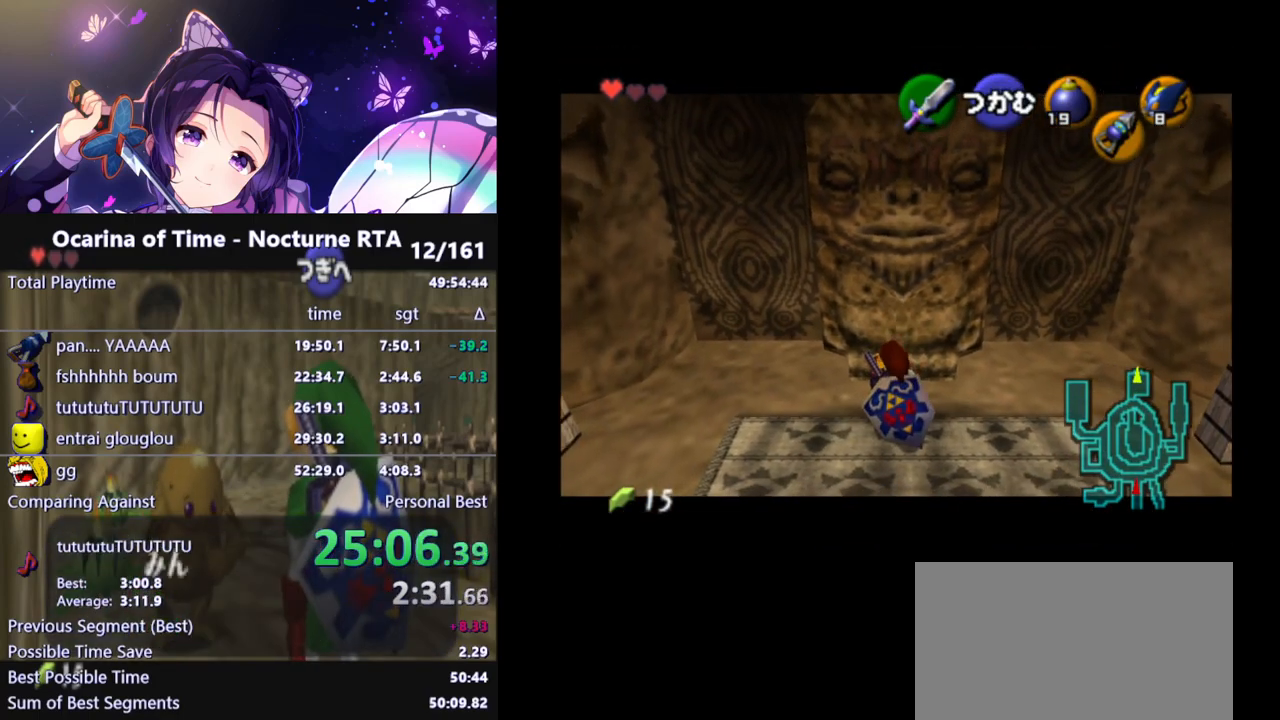
{"buttons": [], "left_stick": "up-left", "right_stick": "center", "events": [[367, "left_stick", "center"], [433, "A", "up"], [500, "left_stick", "up-left"]]}
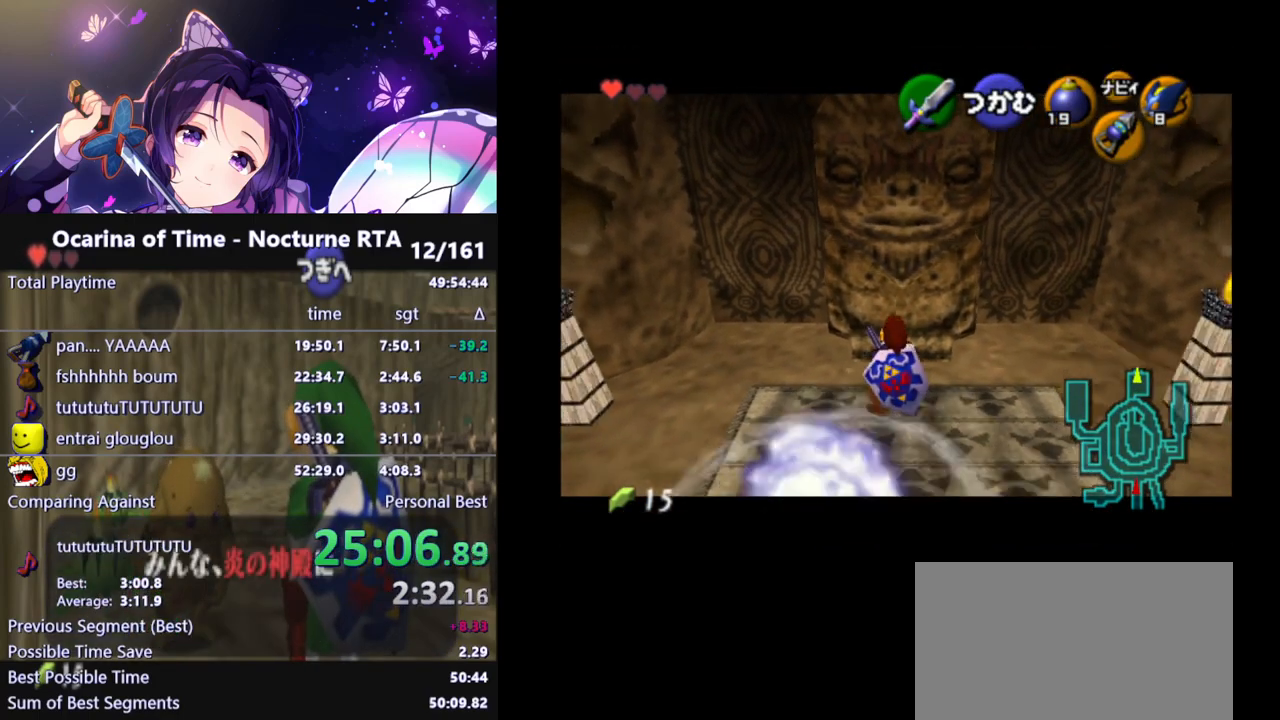
{"buttons": [], "left_stick": "up-left", "right_stick": "center", "events": []}
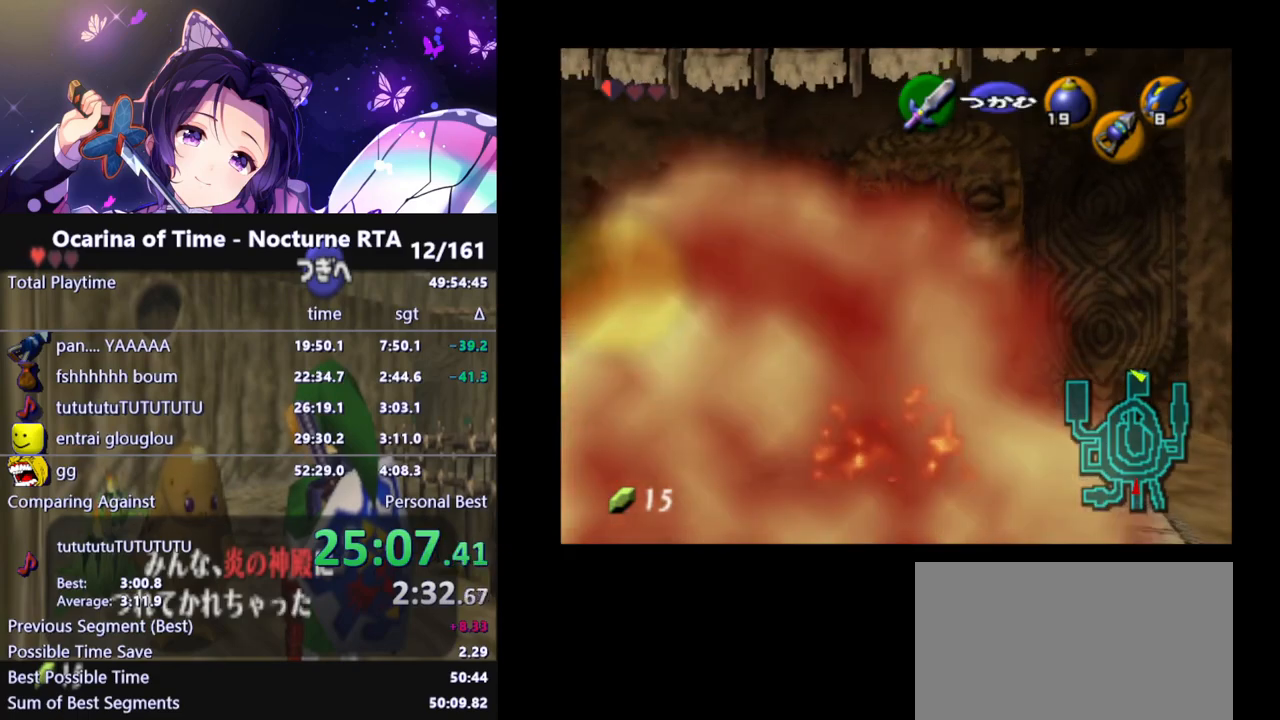
{"buttons": ["L1"], "left_stick": "right", "right_stick": "center", "events": [[267, "L1", "down"], [317, "left_stick", "center"], [367, "left_stick", "right"], [417, "A", "down"], [500, "A", "up"]]}
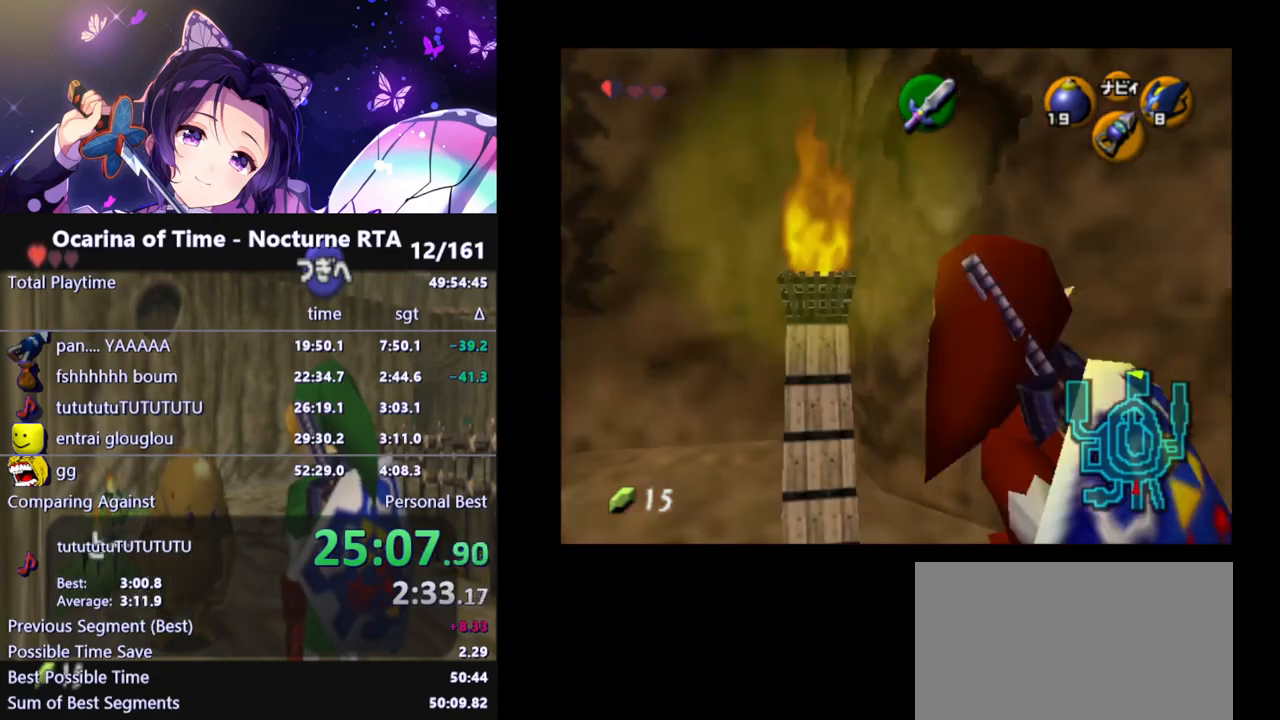
{"buttons": ["L1"], "left_stick": "right", "right_stick": "center", "events": [[283, "A", "down"], [383, "A", "up"]]}
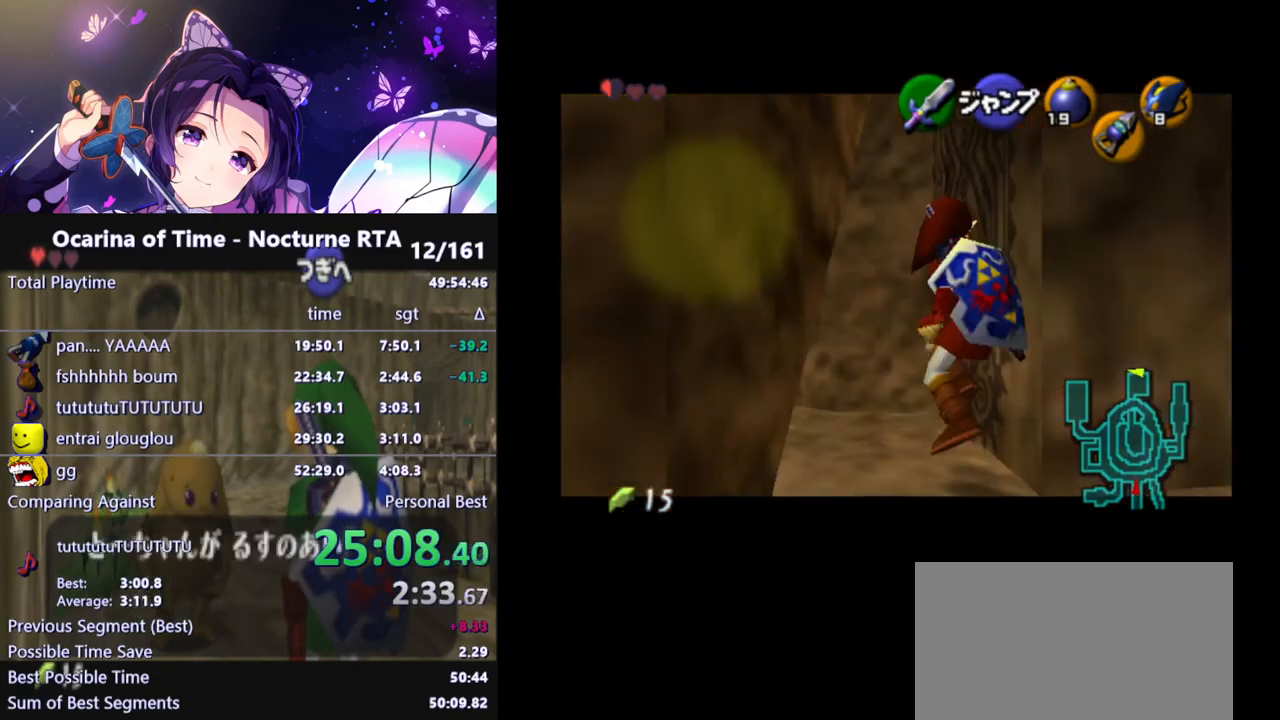
{"buttons": [], "left_stick": "right", "right_stick": "center", "events": [[133, "L1", "up"]]}
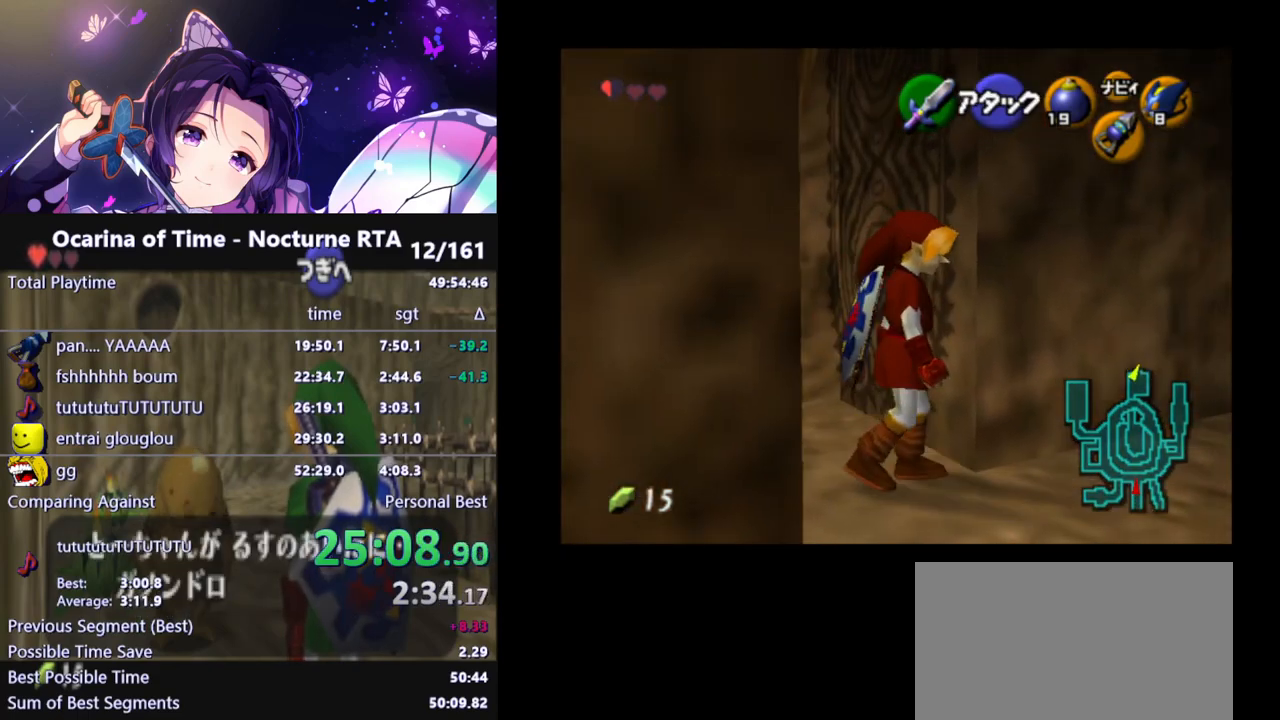
{"buttons": [], "left_stick": "right", "right_stick": "center", "events": [[67, "left_stick", "up-right"], [350, "left_stick", "right"]]}
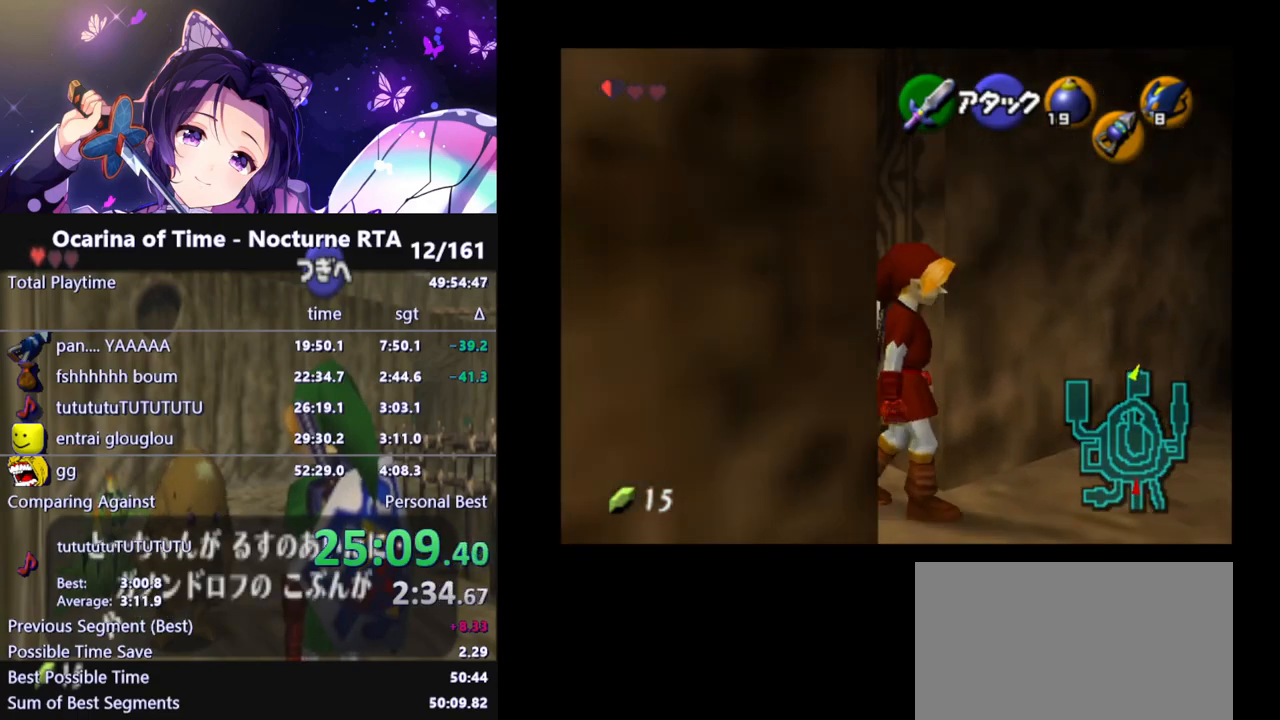
{"buttons": [], "left_stick": "center", "right_stick": "center", "events": [[417, "left_stick", "center"]]}
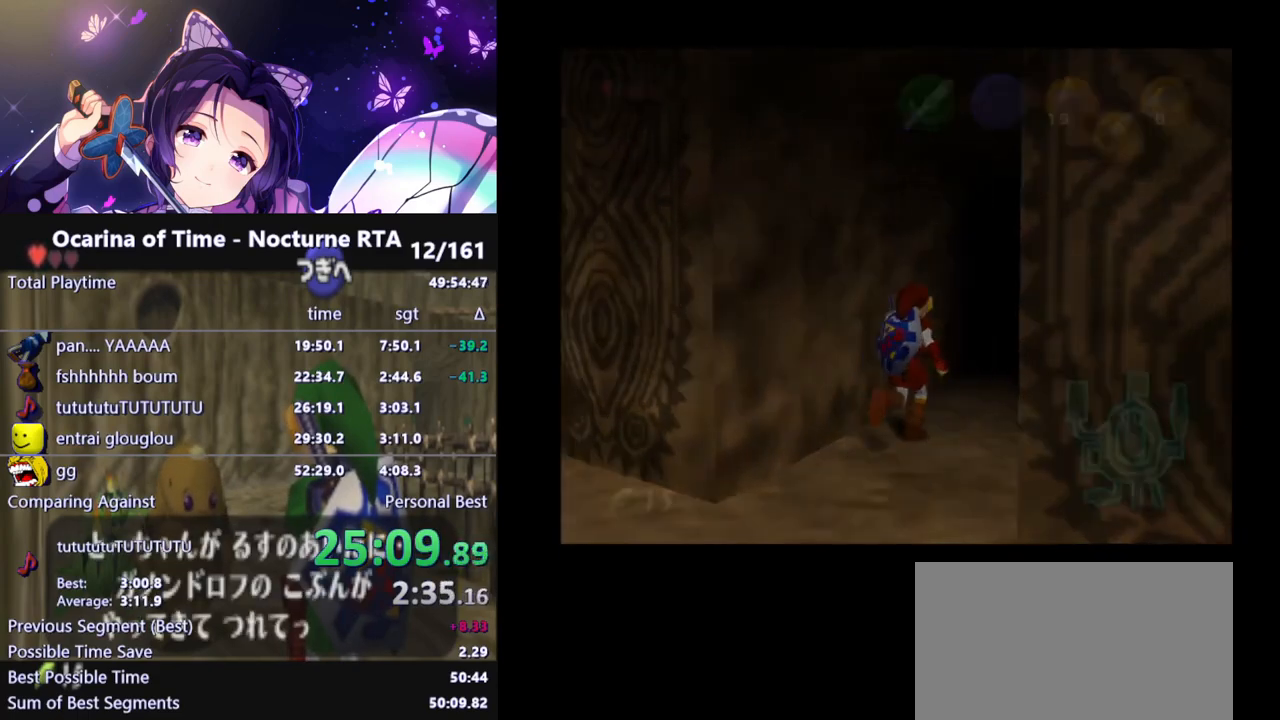
{"buttons": [], "left_stick": "center", "right_stick": "center", "events": []}
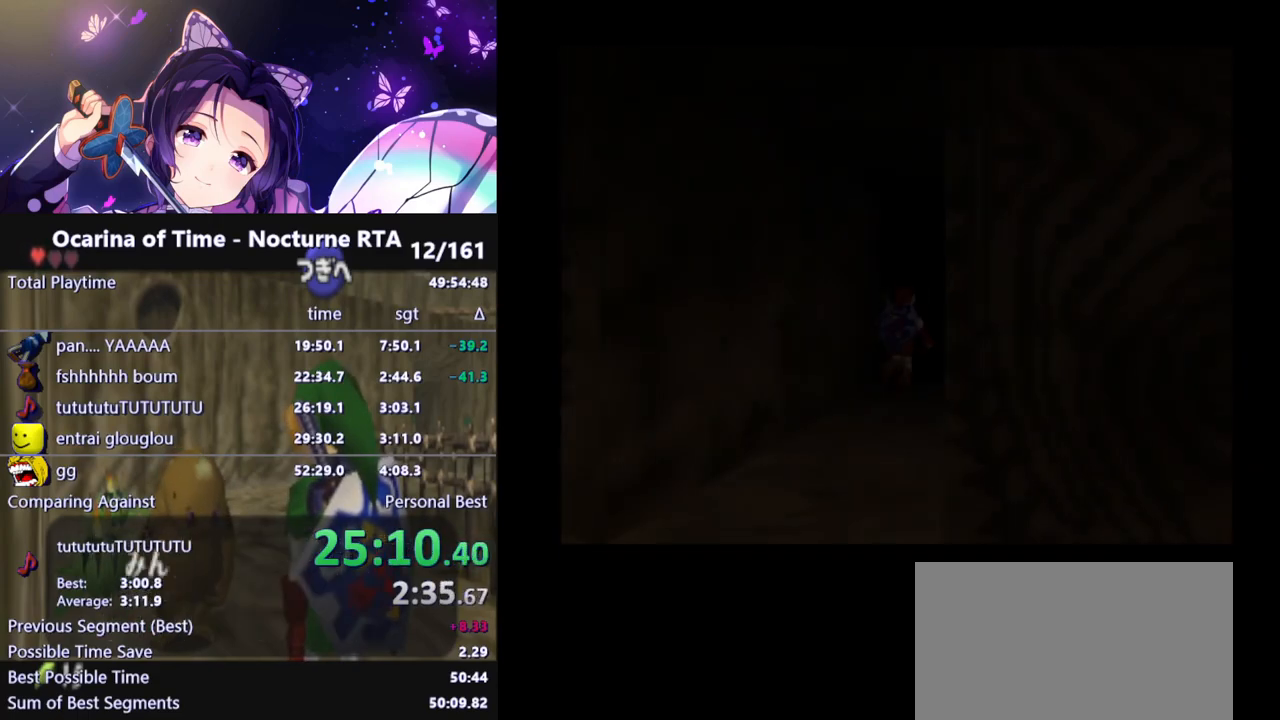
{"buttons": [], "left_stick": "center", "right_stick": "center", "events": []}
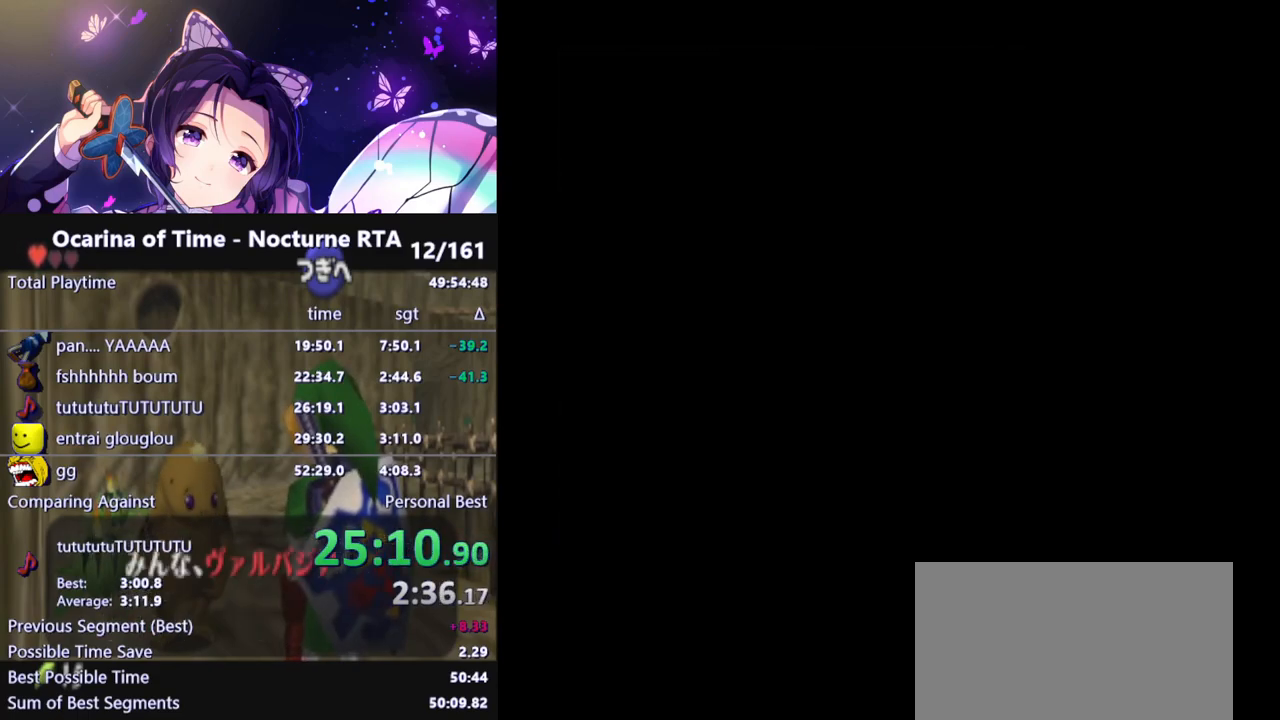
{"buttons": [], "left_stick": "center", "right_stick": "center", "events": []}
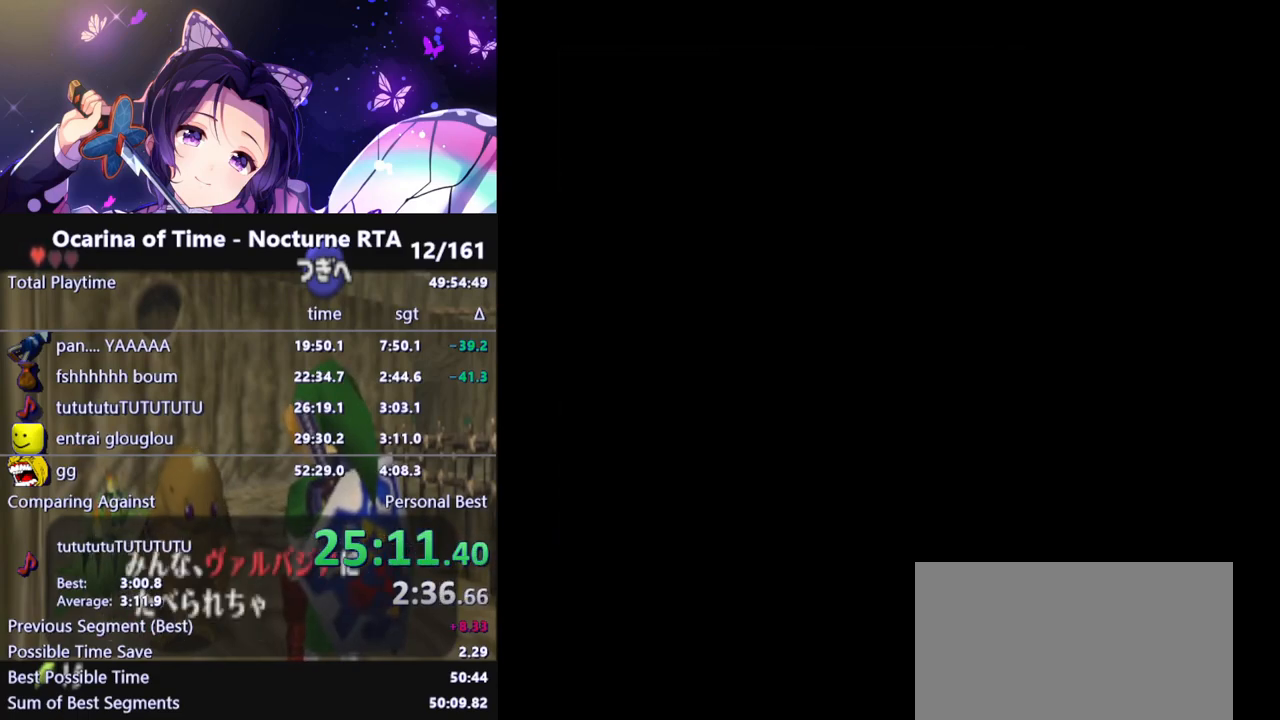
{"buttons": [], "left_stick": "center", "right_stick": "center", "events": []}
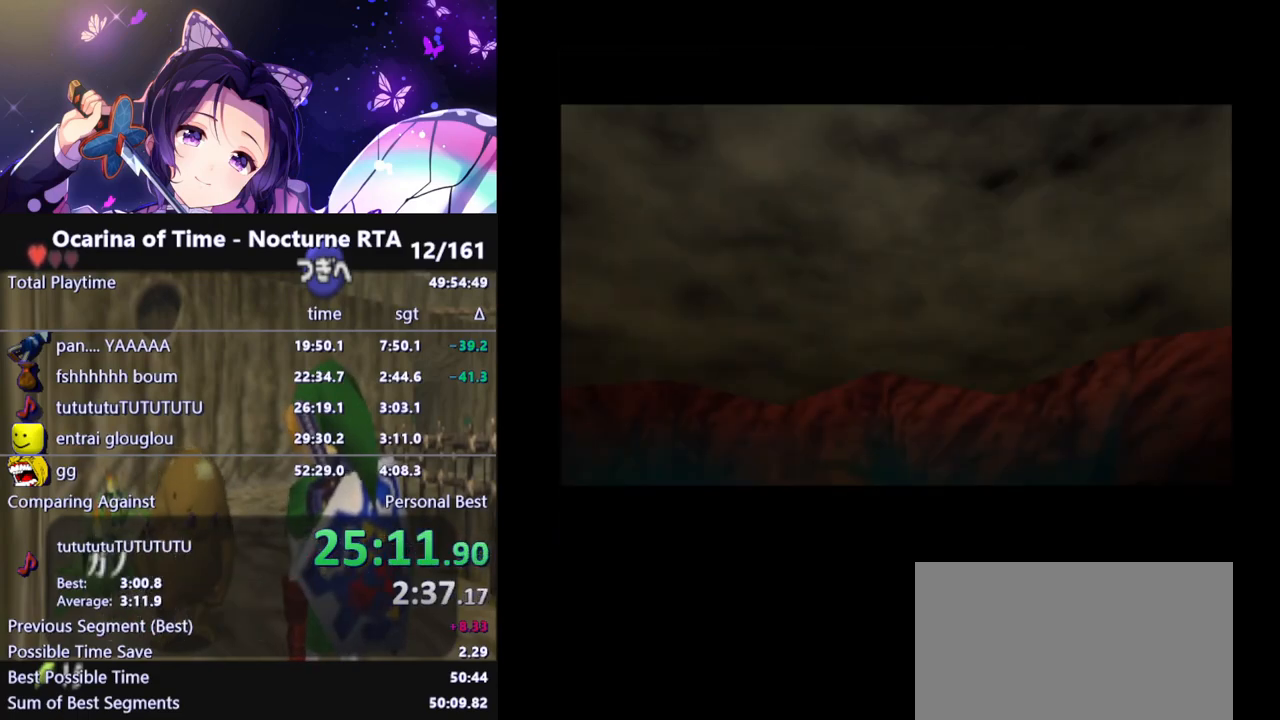
{"buttons": [], "left_stick": "center", "right_stick": "center", "events": []}
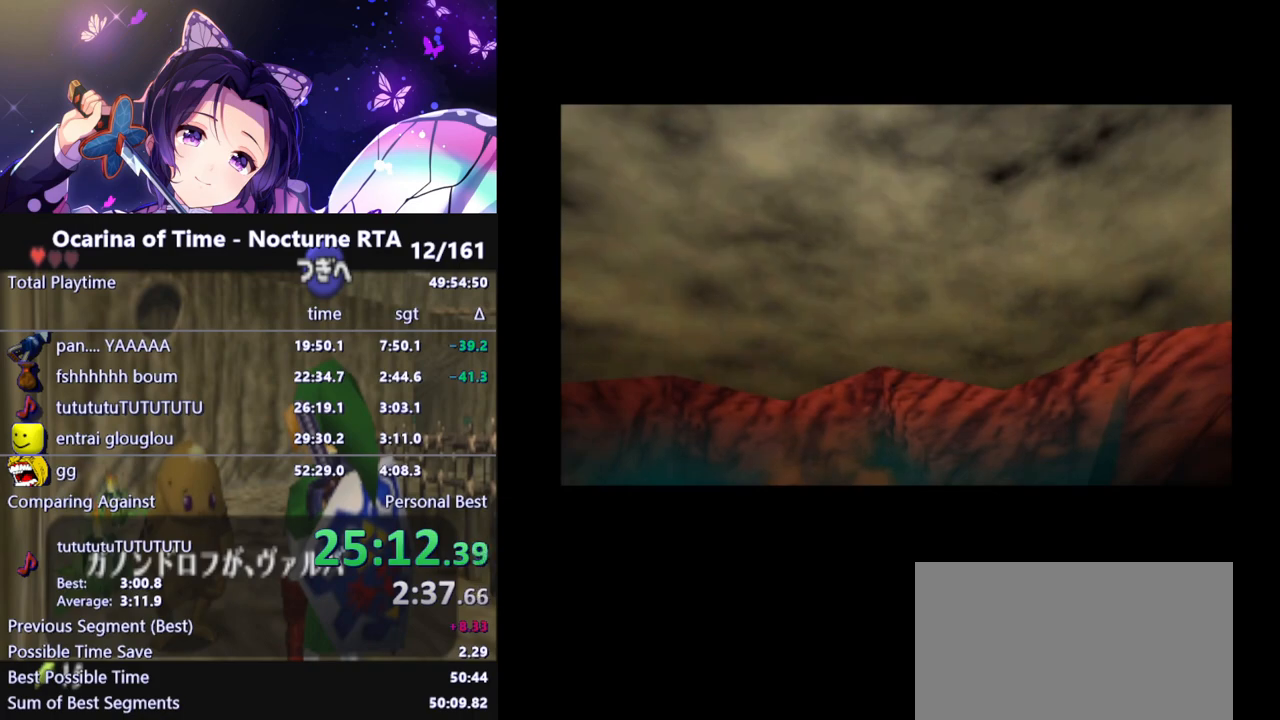
{"buttons": [], "left_stick": "center", "right_stick": "center", "events": []}
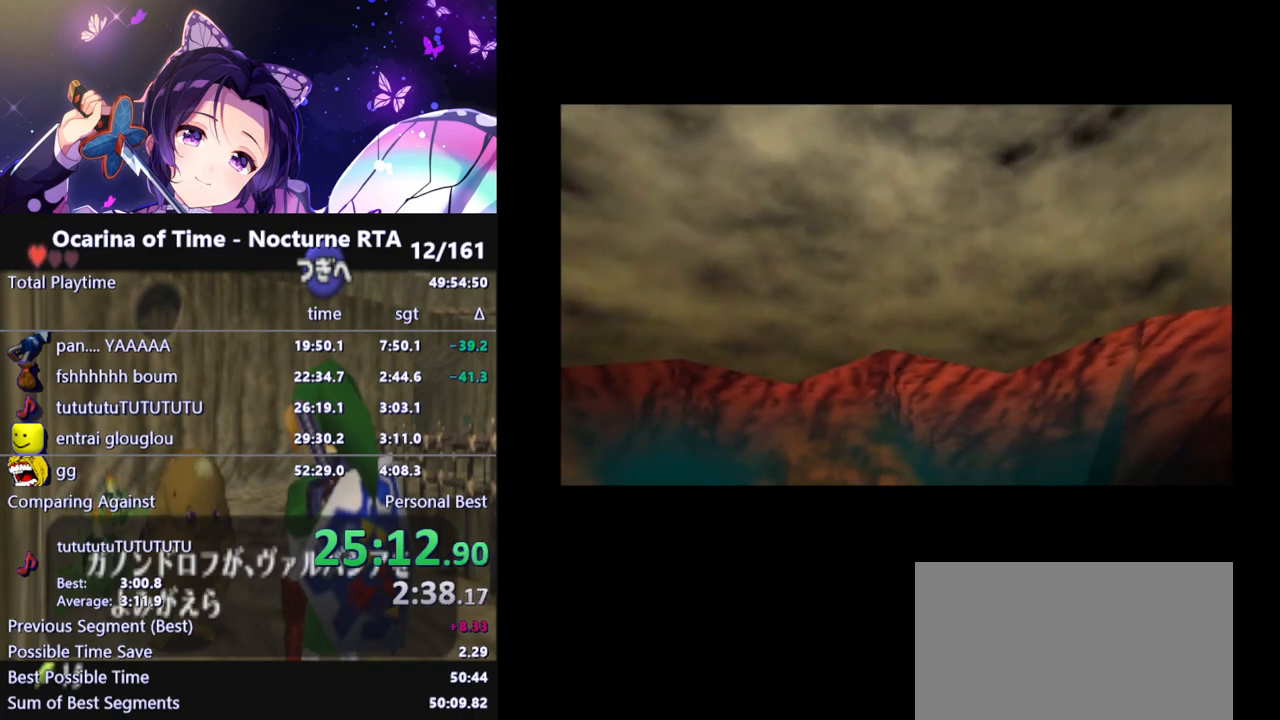
{"buttons": [], "left_stick": "center", "right_stick": "center", "events": []}
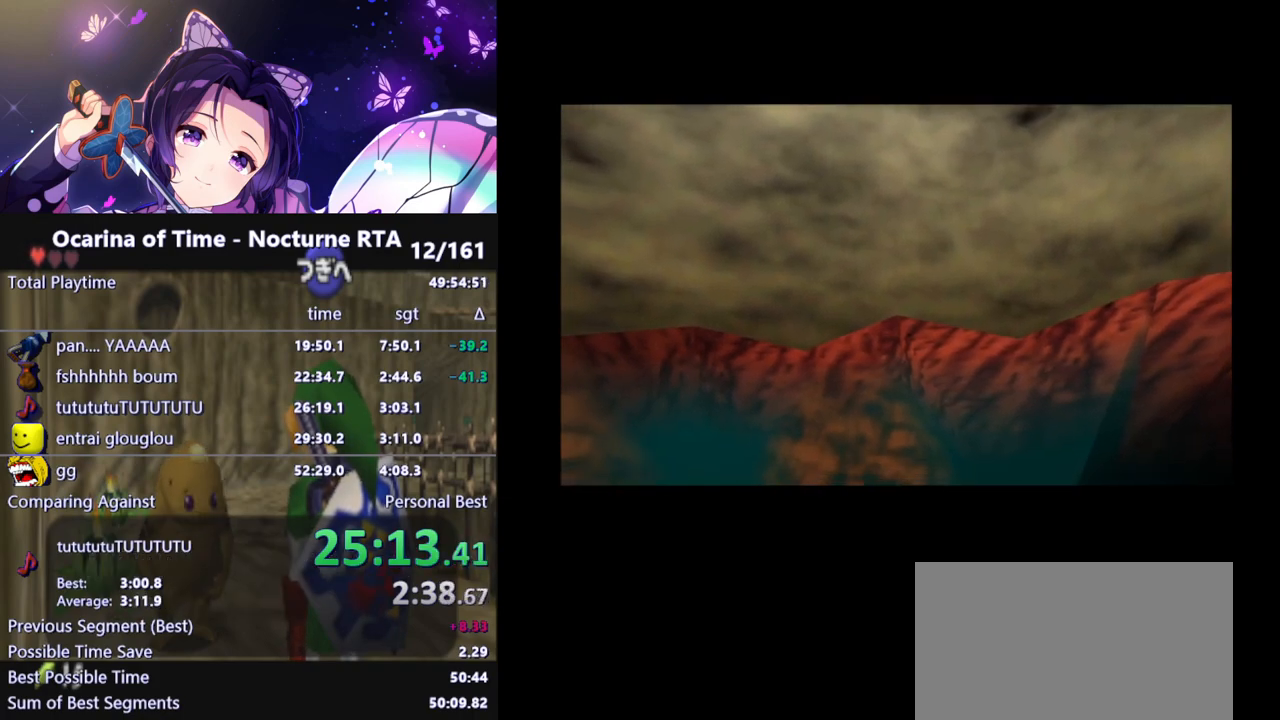
{"buttons": [], "left_stick": "center", "right_stick": "center", "events": []}
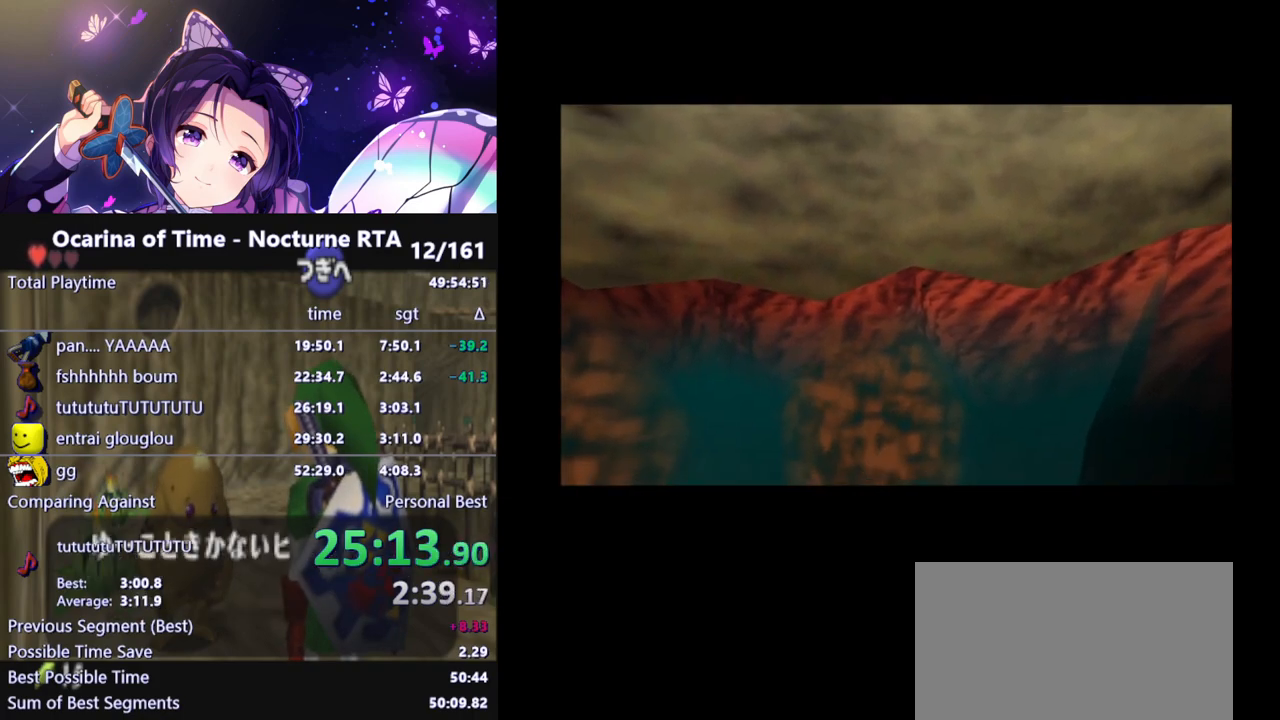
{"buttons": [], "left_stick": "center", "right_stick": "center", "events": []}
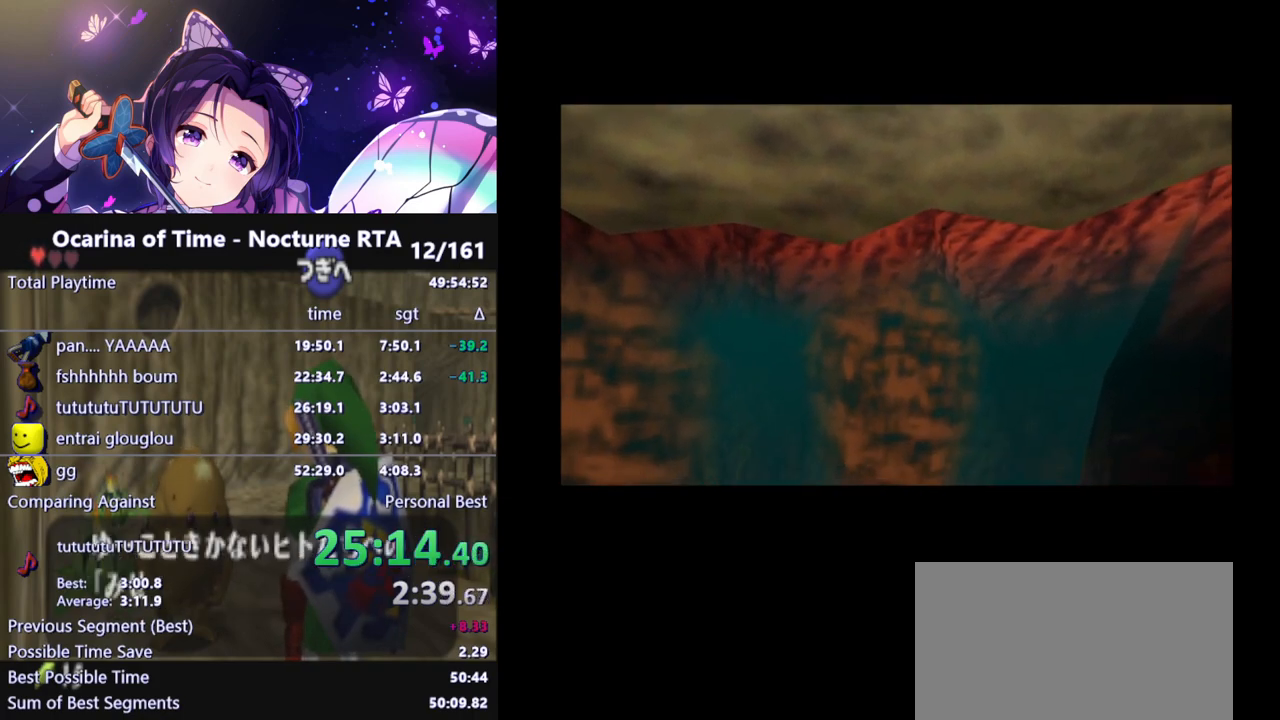
{"buttons": [], "left_stick": "up", "right_stick": "center", "events": [[467, "left_stick", "up"]]}